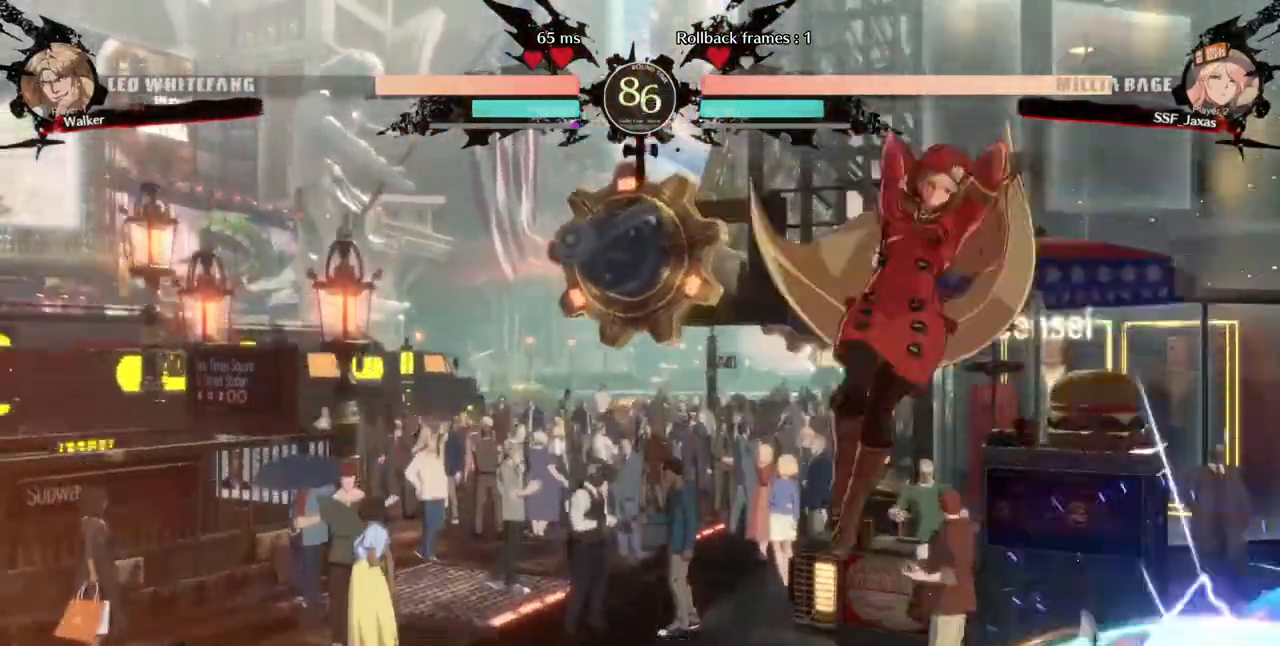
Gameplay with a controller (arcade stick); each line is a JSON object with the inputs held at the frame after it (dt_ms = milliseconds from this image to that frame). "events" lists button and stick changes between this image and that frame as [ms after this image, input, new state], when the widget could be followed in between. Not read: HOME L3 R3 other_buttons.
{"dt_ms": 480, "buttons": ["TRIANGLE"], "events": [[120, "DPAD_LEFT", "up"], [120, "DPAD_RIGHT", "down"], [400, "TRIANGLE", "down"], [480, "DPAD_RIGHT", "up"]]}
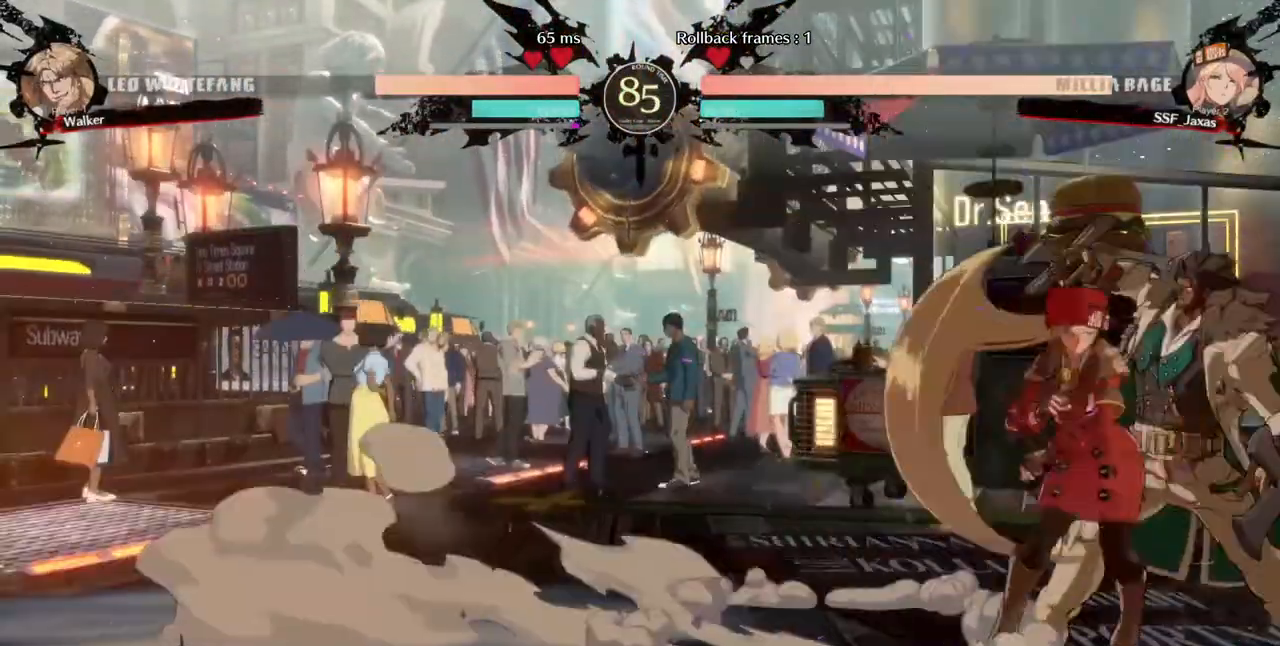
{"dt_ms": 520, "buttons": ["DPAD_DOWN"], "events": [[40, "TRIANGLE", "up"], [520, "DPAD_DOWN", "down"]]}
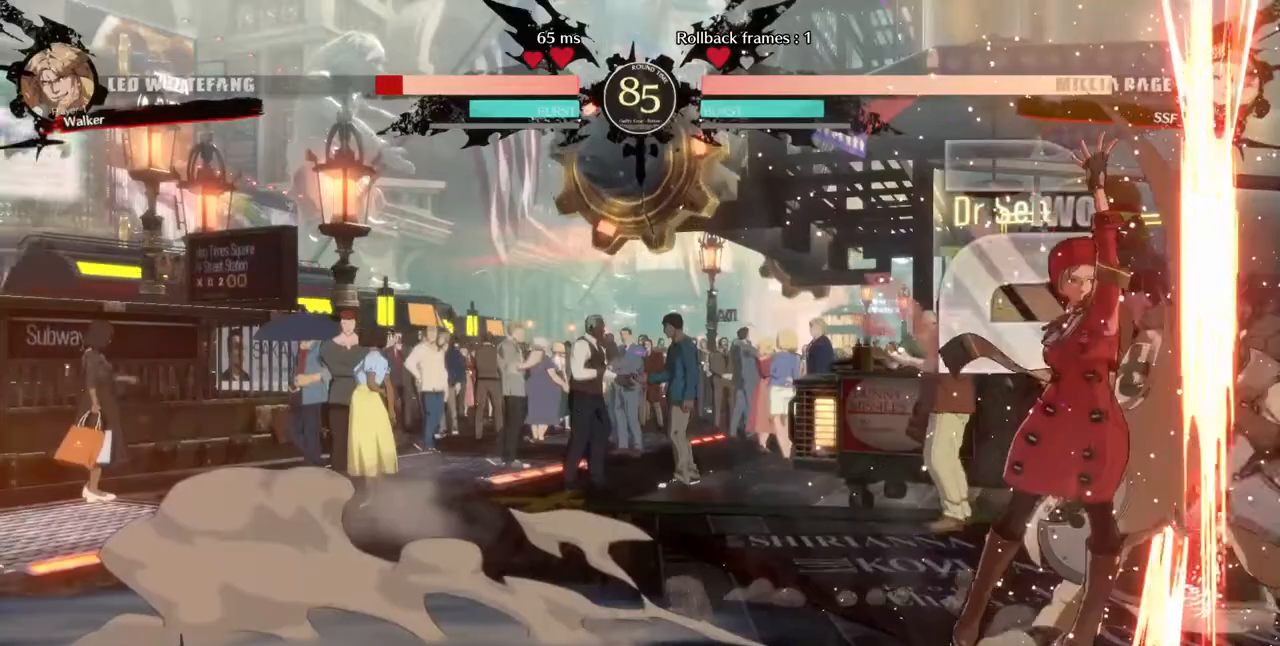
{"dt_ms": 1000, "buttons": ["DPAD_RIGHT"], "events": [[200, "R1", "down"], [320, "DPAD_DOWN", "up"], [360, "R1", "up"], [520, "DPAD_RIGHT", "down"], [600, "TRIANGLE", "down"], [720, "TRIANGLE", "up"]]}
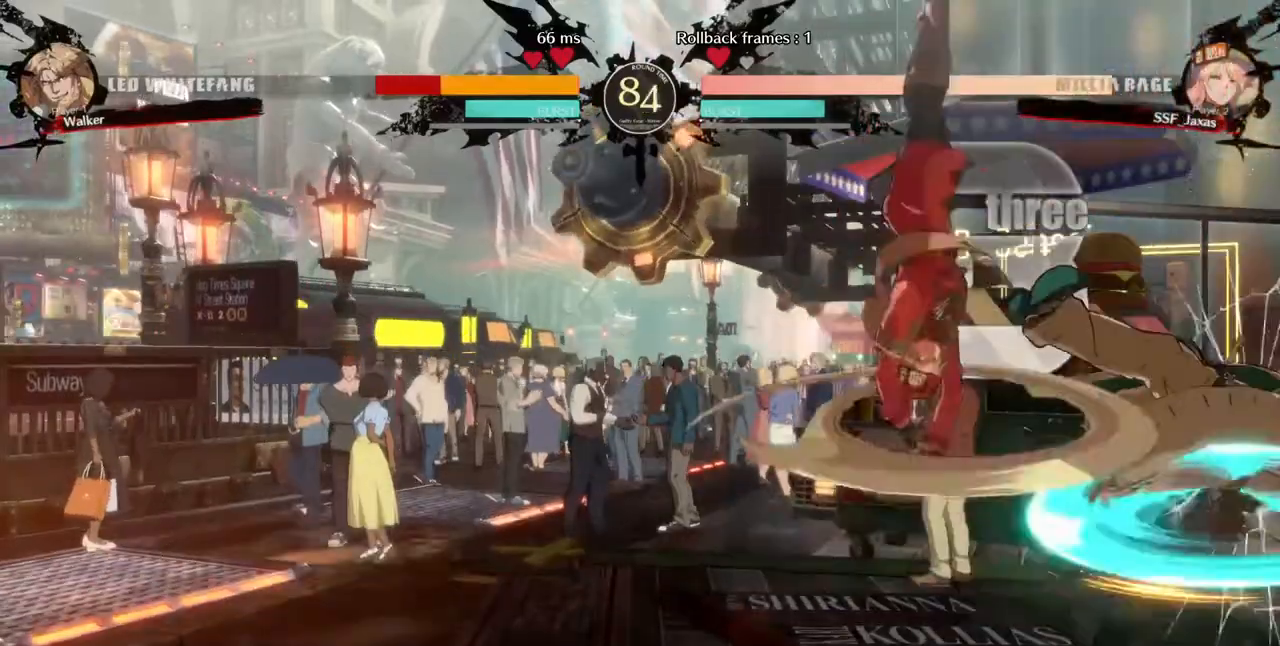
{"dt_ms": 480, "buttons": ["TRIANGLE"], "events": [[240, "DPAD_RIGHT", "up"], [440, "TRIANGLE", "down"]]}
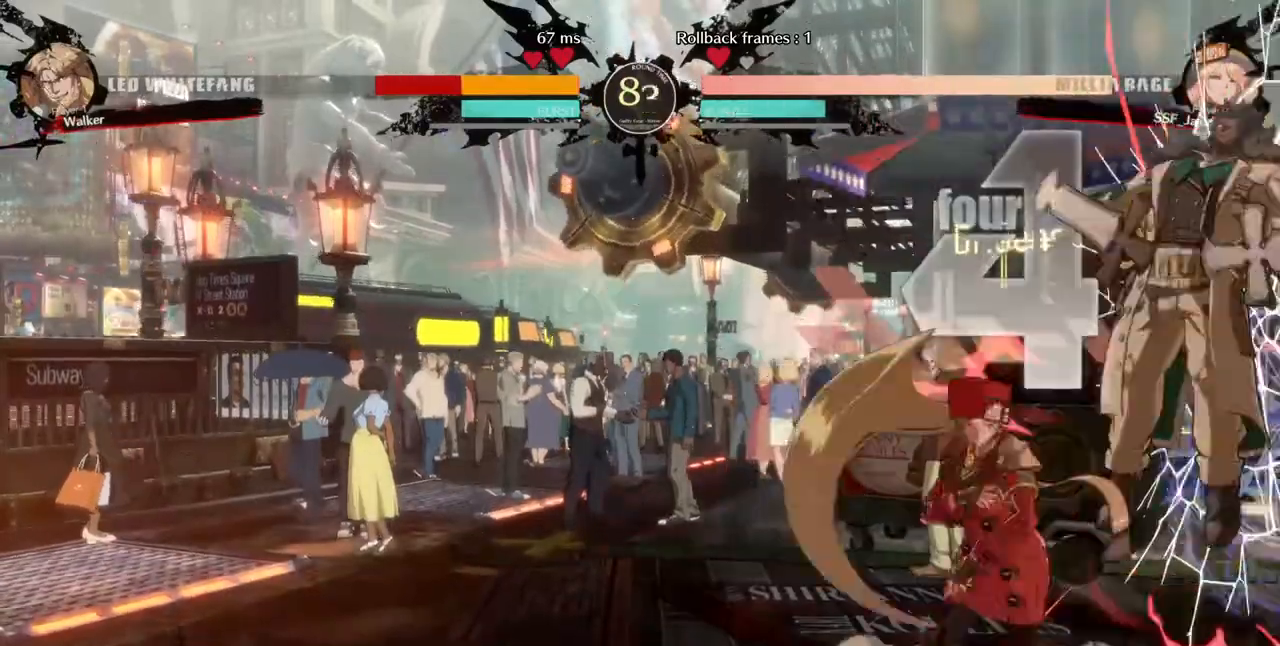
{"dt_ms": 520, "buttons": ["DPAD_RIGHT"], "events": [[120, "TRIANGLE", "up"], [360, "DPAD_RIGHT", "down"]]}
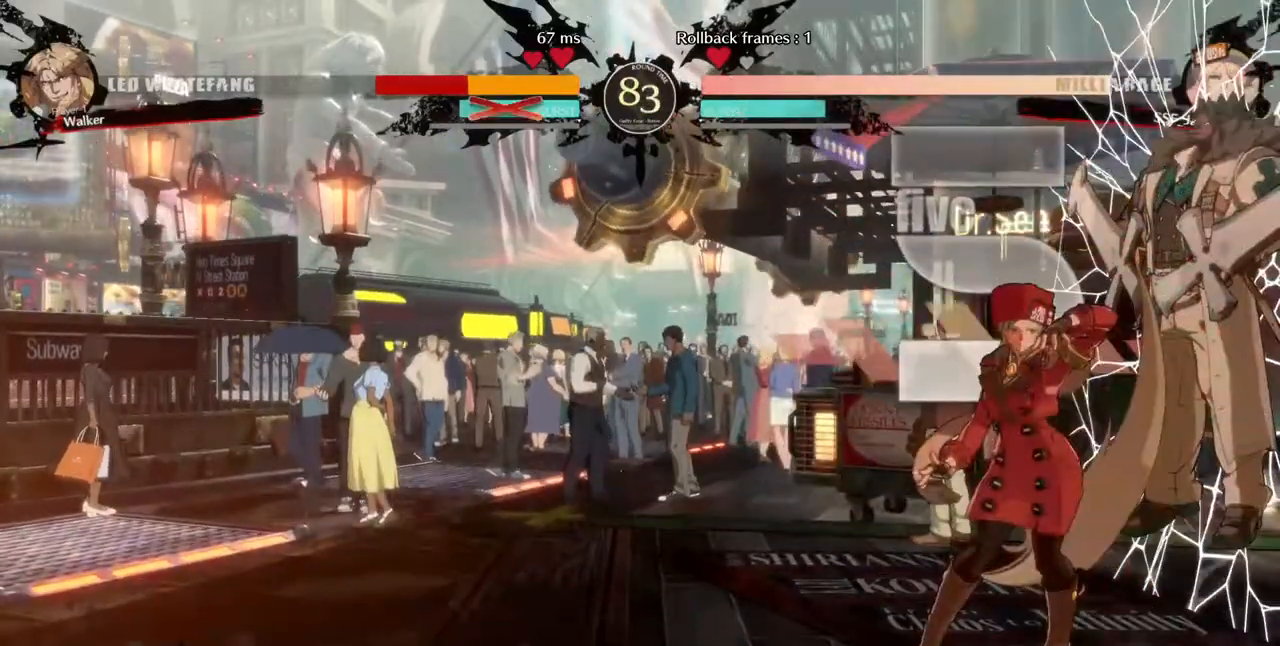
{"dt_ms": 480, "buttons": ["R1", "DPAD_RIGHT"], "events": [[120, "R1", "down"], [240, "R1", "up"], [440, "R1", "down"]]}
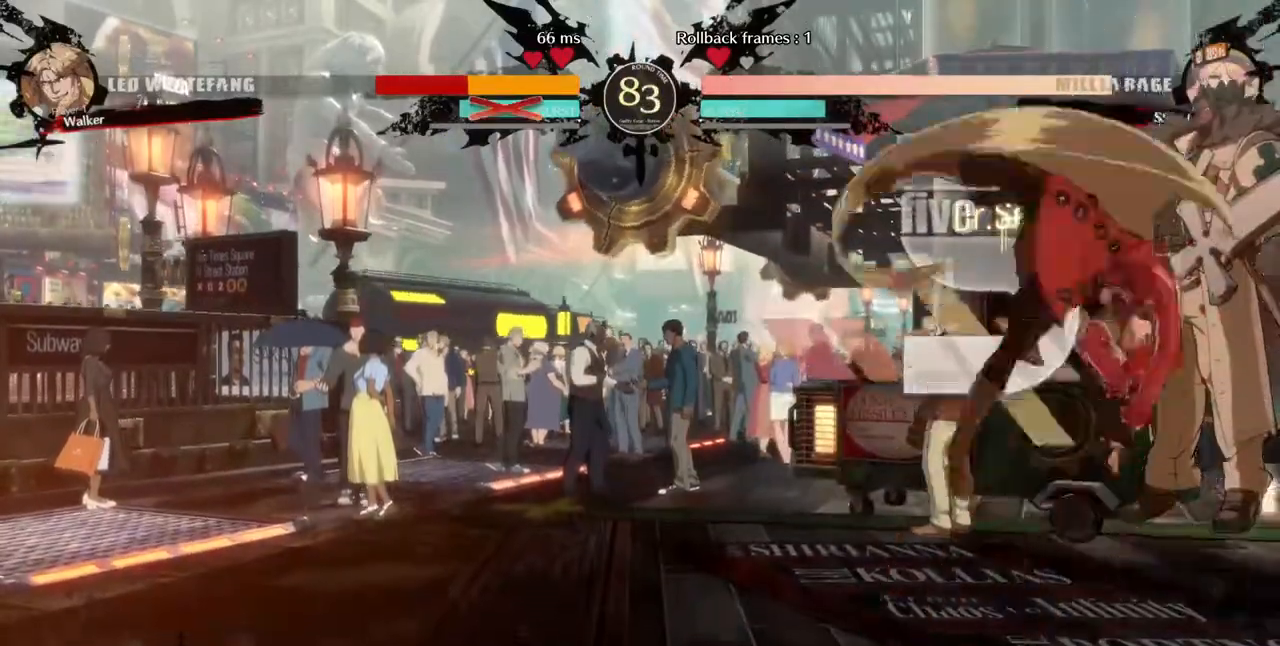
{"dt_ms": 520, "buttons": []}
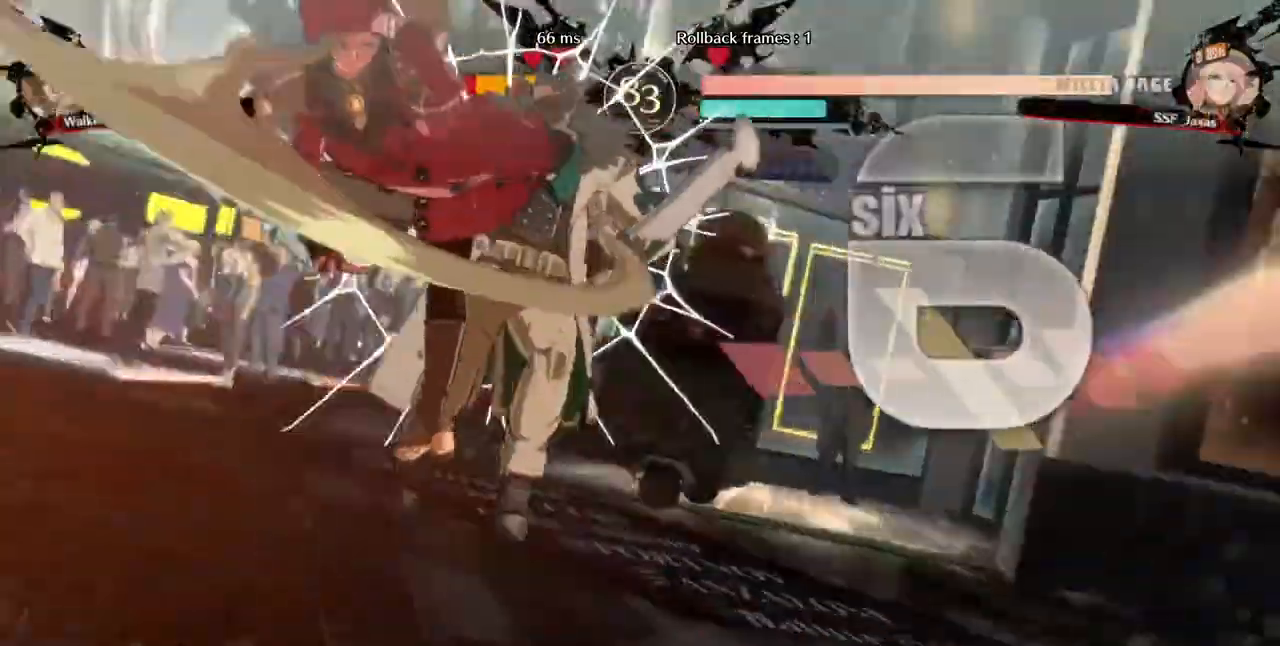
{"dt_ms": 480, "buttons": [], "events": []}